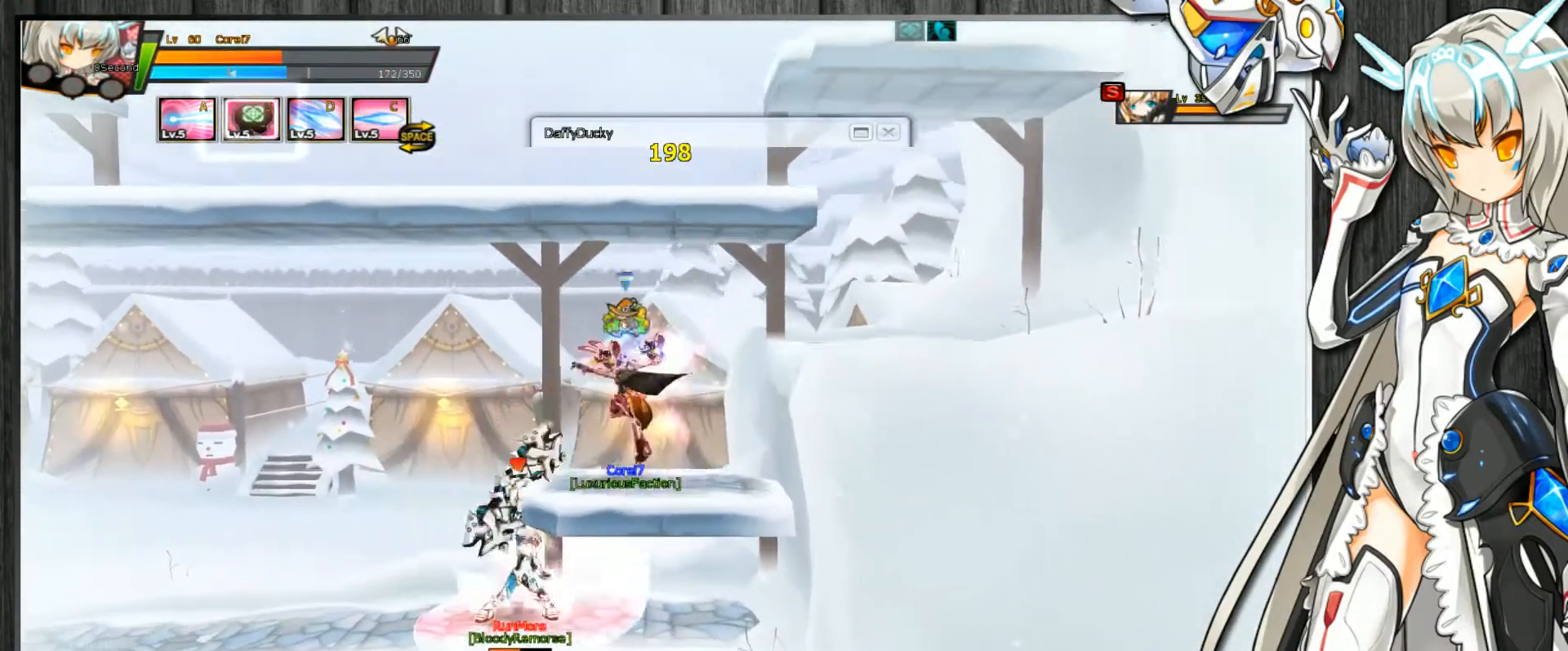
Gameplay with keyboard; each line is a JSON object with the keys held at the frame after it. "events" lists presses ("down") and releases ("up") of ".", "/", "0", "1", "2", "3", "4", "5", "6", "7", "8", "9", "a", "alt_l", "alt_r", "b", "backslash", "backspace", "c", "caps_lock", "comma", "ctrl_l", "ctrl_r", "d", "delete", "down", "e", "end", "equals", "escape", "f", "f1", "f10", "f11", "f12", "f2", "f3", "f4", "f5", "f6", "f7", "f8", "f9", "g", "h", "home", "i", "insert", "j", "k", "l", "lbracket", "left", "m", "minus", "n", "num_lock", "o", "p", "page_down", "page_up", "pause", "print_screen", "q", "quote", "r", "rbracket", "return", "right", "s", "semicolon", "shift_l", "shift_r", "space", "super", "t", "tab", "tilde", "u", "up", "v", "w", "x", "y" and "z" between this image and that frame as [ms after this image, input, new state], when the widget could be followed in between. No other keys are recorded. Mouse input is not recorded.
{"keys": ["c"], "events": [[167, "down", "down"], [167, "left", "up"], [167, "up", "up"], [200, "right", "down"], [300, "a", "down"], [333, "a", "up"], [367, "down", "up"], [400, "a", "down"], [467, "a", "up"], [467, "right", "up"]]}
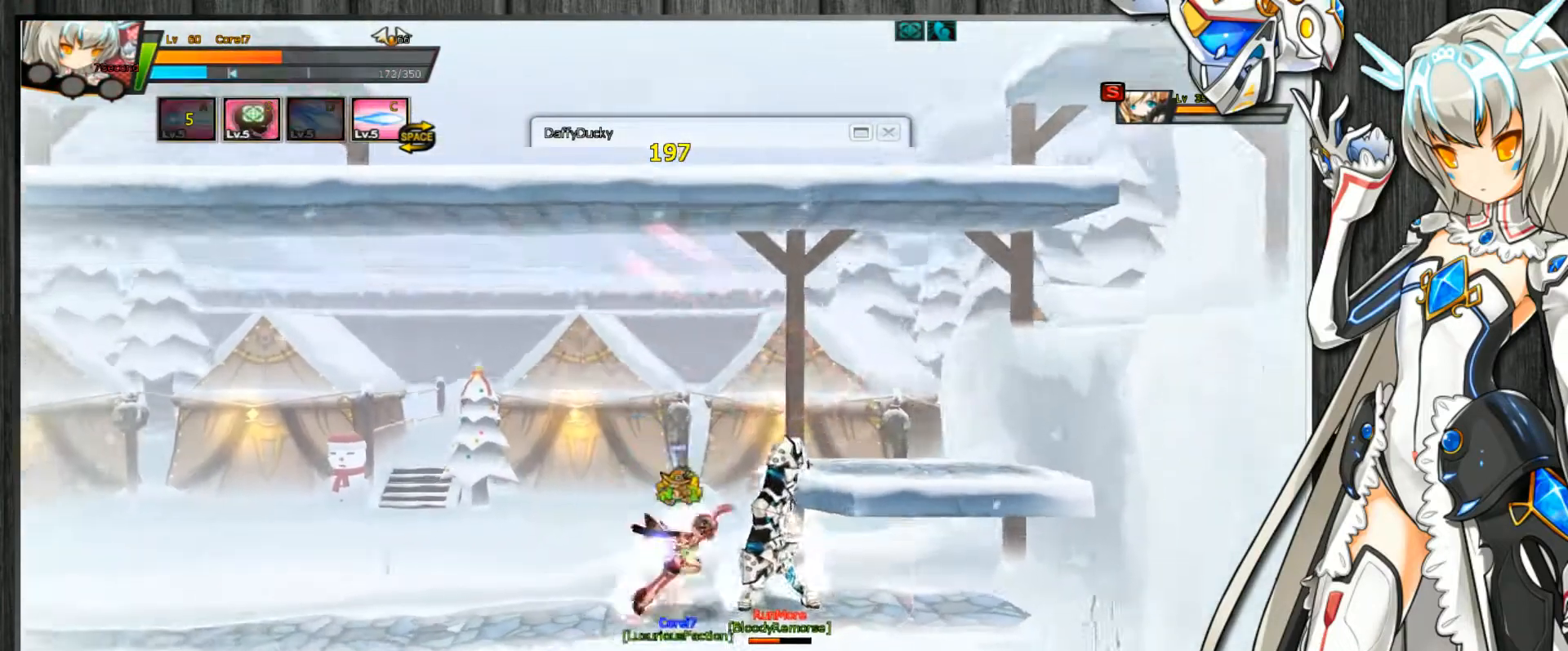
{"keys": ["c"], "events": [[33, "a", "down"], [100, "a", "up"]]}
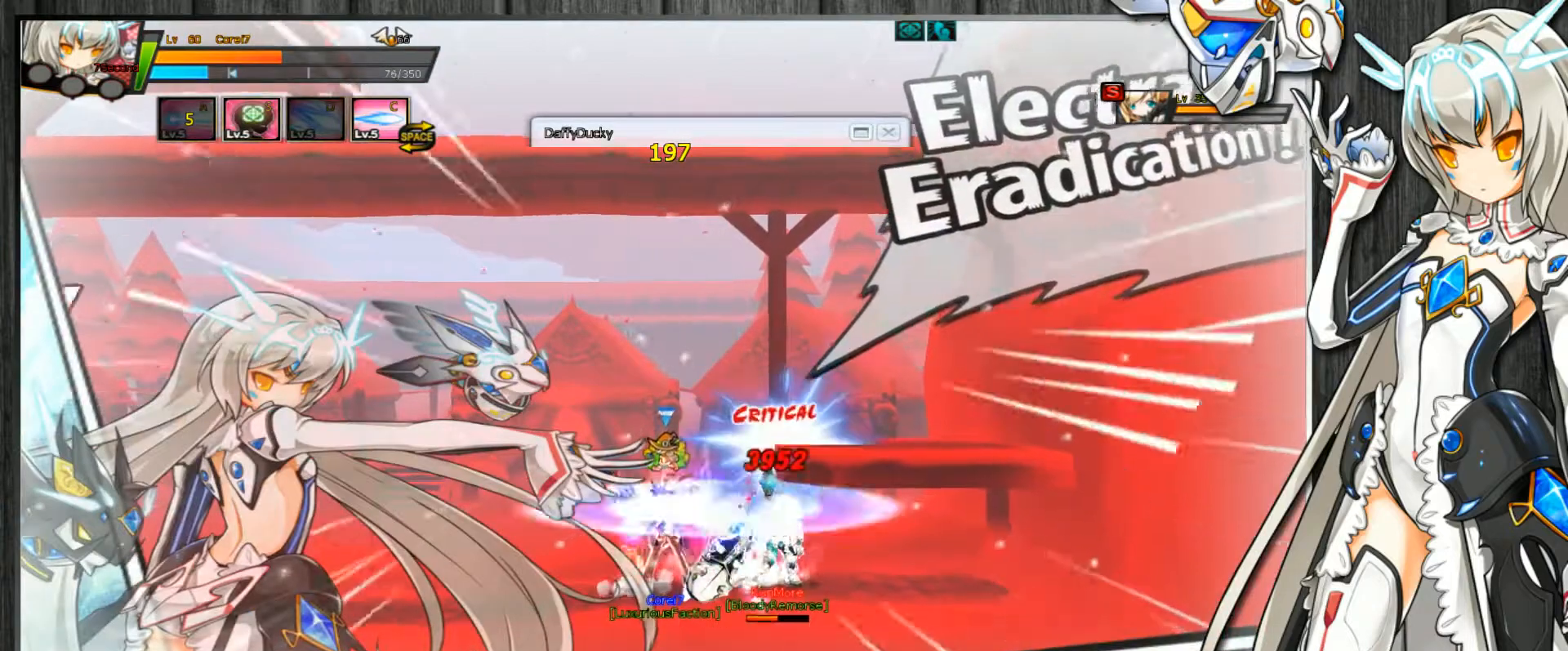
{"keys": ["c", "right"], "events": [[167, "right", "down"]]}
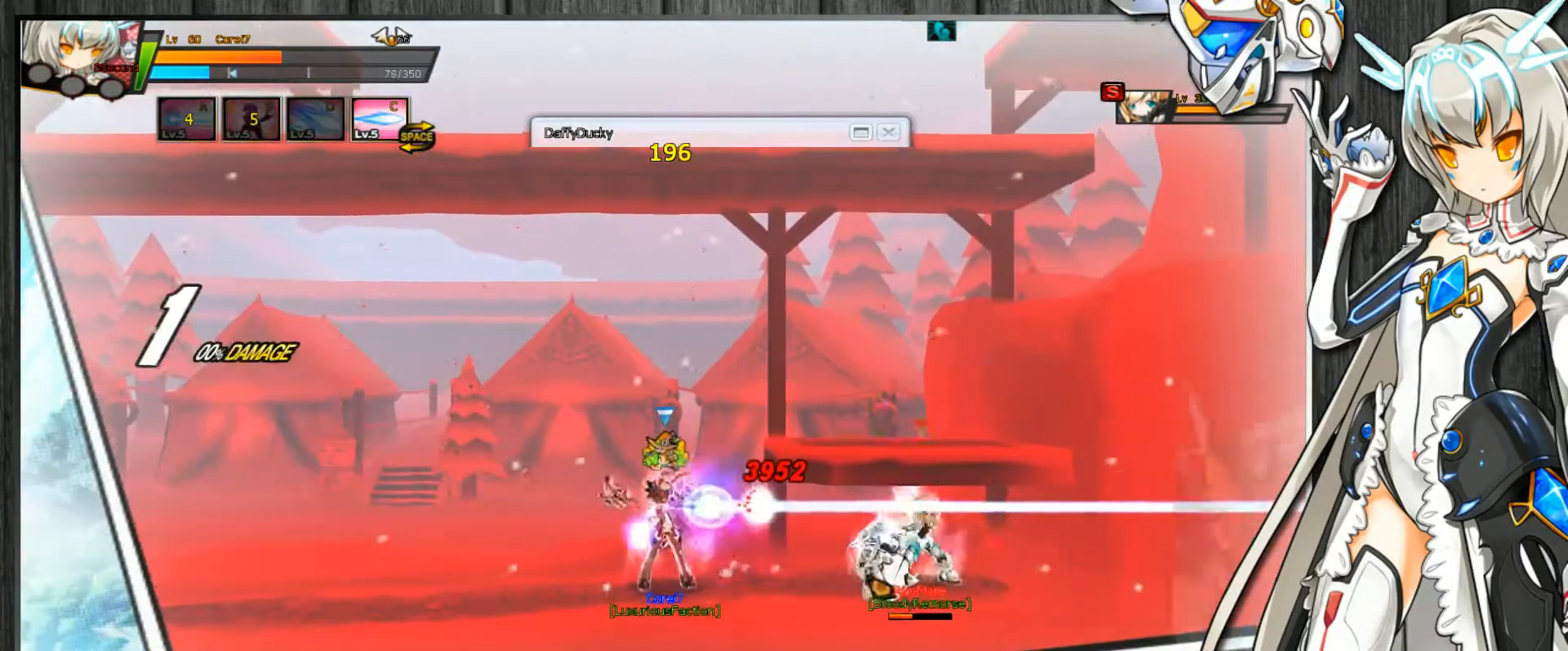
{"keys": ["c", "right"], "events": []}
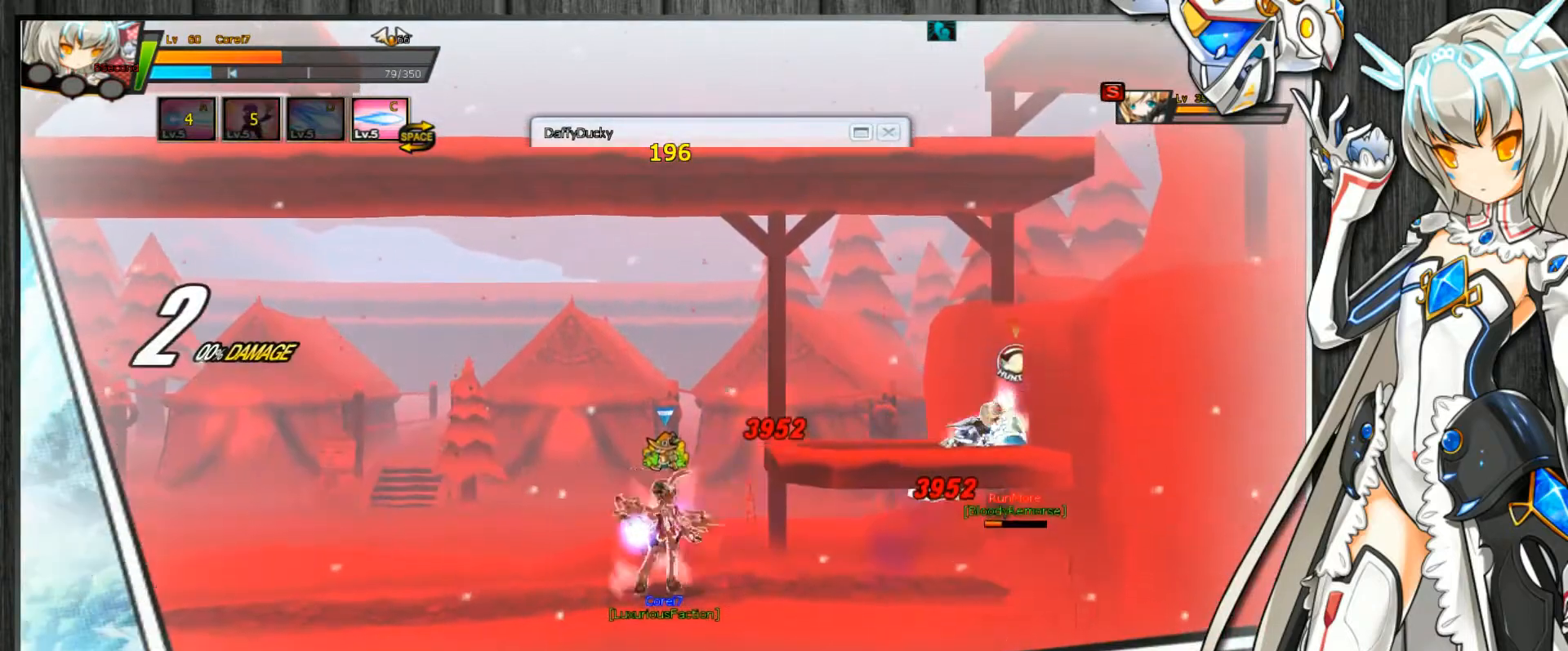
{"keys": ["c"], "events": [[33, "right", "up"], [167, "right", "down"], [233, "right", "up"], [300, "right", "down"], [300, "up", "down"], [333, "z", "down"], [400, "z", "up"], [433, "right", "up"], [433, "up", "up"]]}
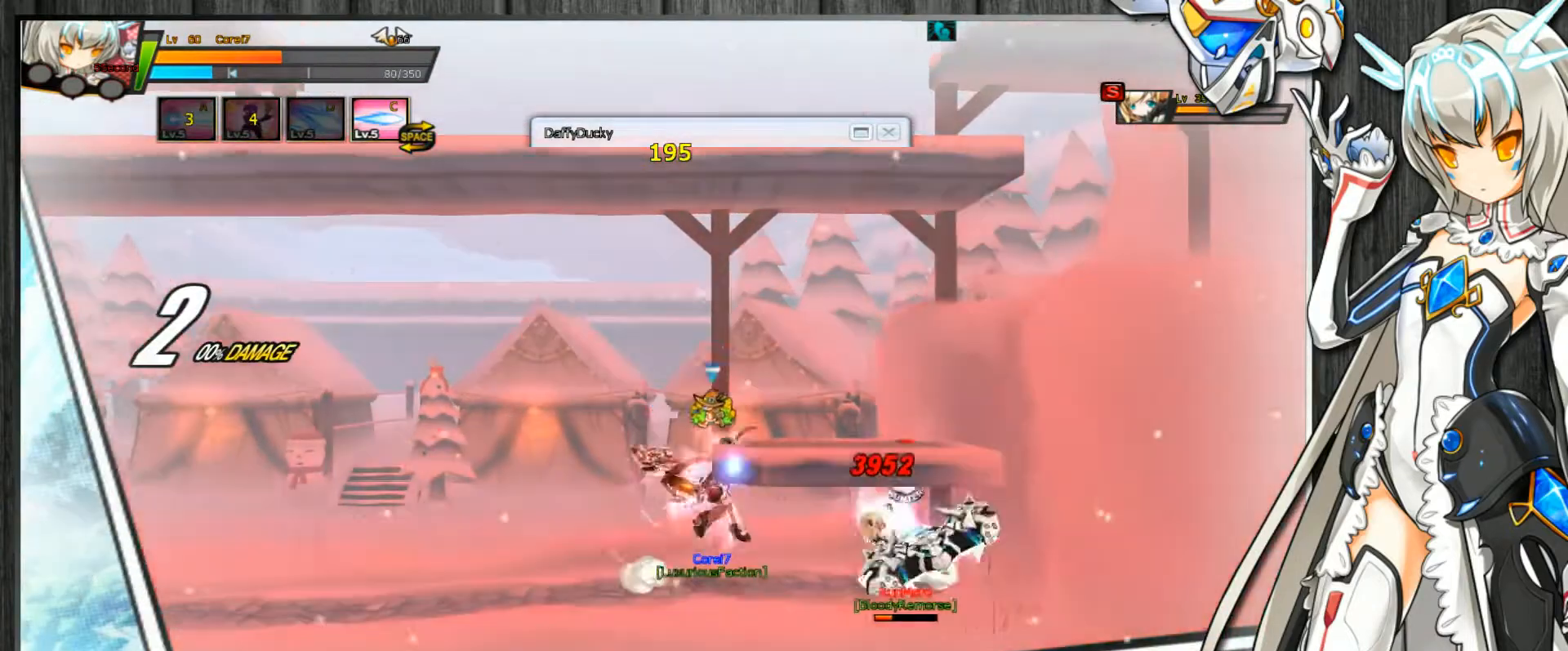
{"keys": ["c", "left"], "events": [[133, "up", "down"], [233, "up", "up"], [300, "left", "down"], [367, "left", "up"], [433, "left", "down"]]}
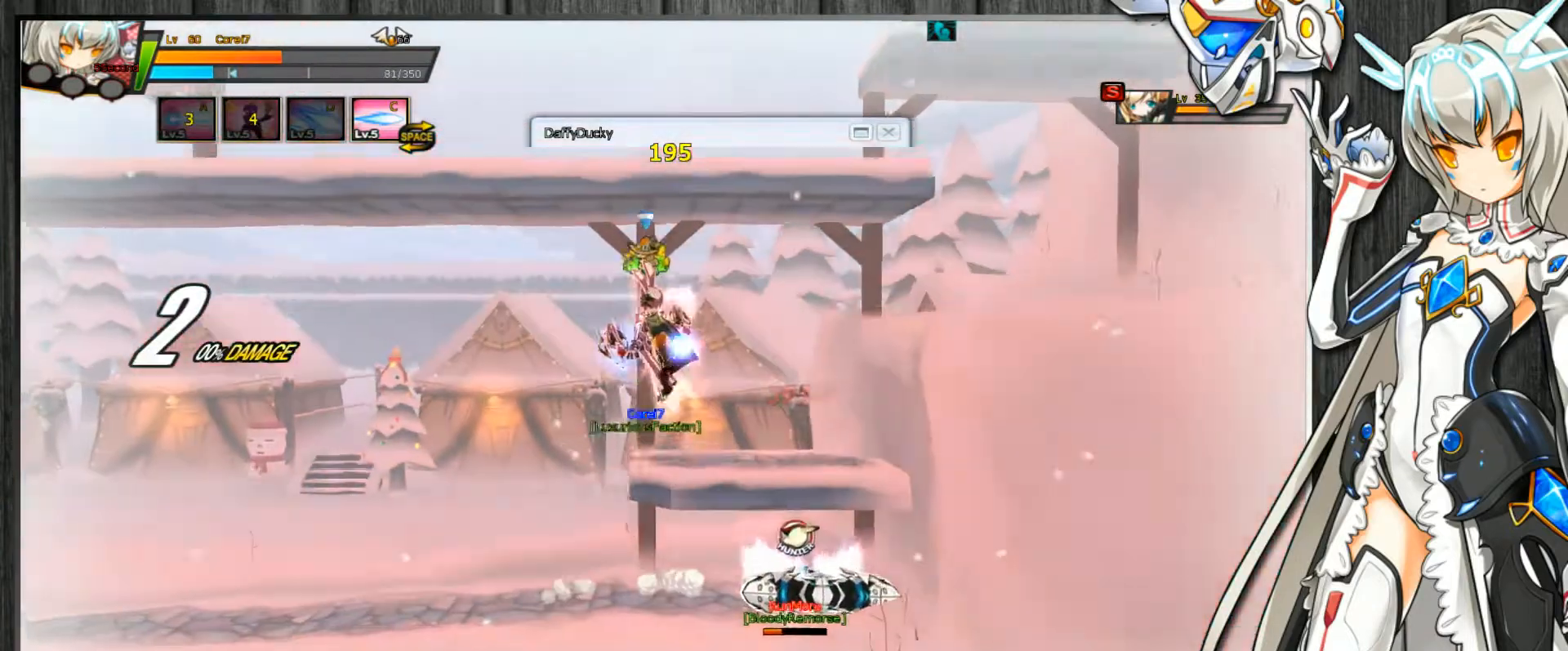
{"keys": ["c", "left"], "events": [[67, "left", "up"], [167, "left", "down"], [200, "left", "up"], [300, "left", "down"]]}
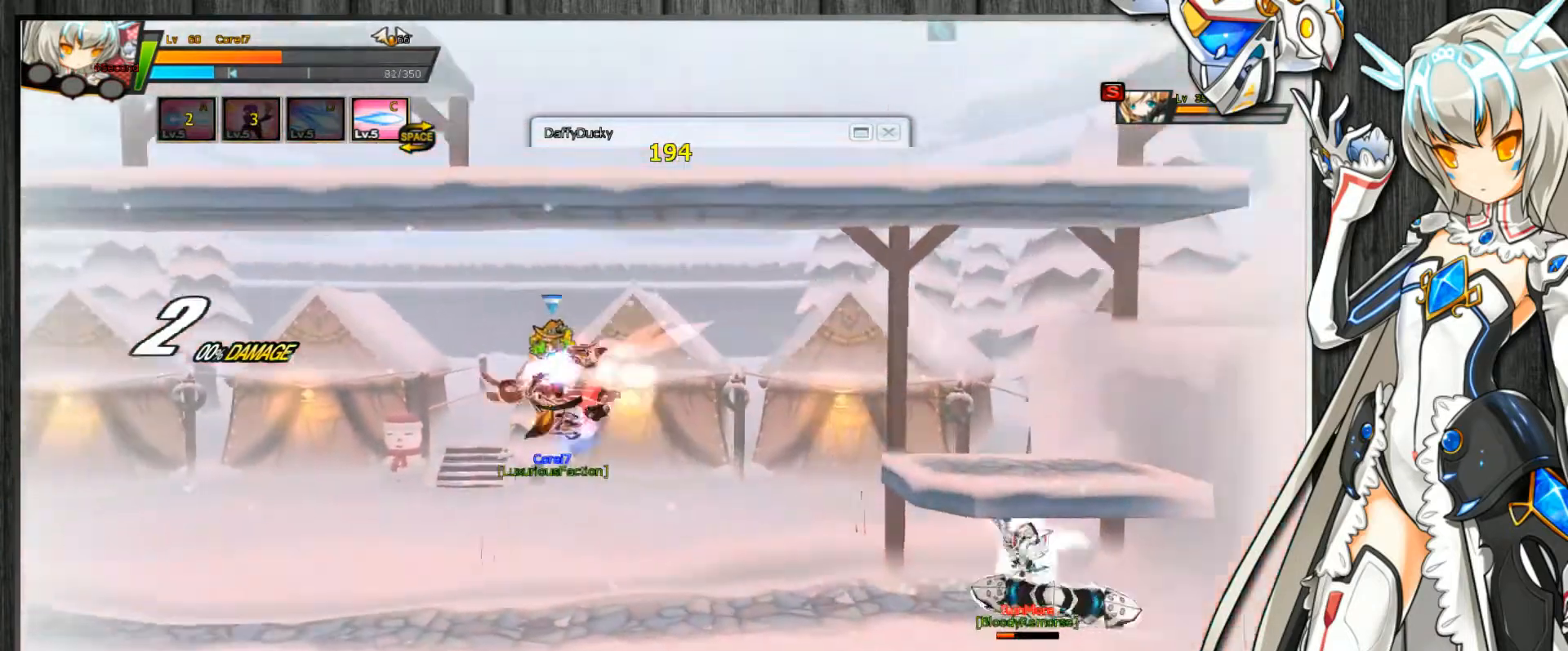
{"keys": ["c", "left"], "events": [[33, "up", "down"], [100, "down", "down"], [100, "up", "up"], [200, "down", "up"], [233, "left", "up"], [233, "right", "down"], [333, "up", "down"], [367, "right", "up"], [400, "up", "up"], [467, "left", "down"]]}
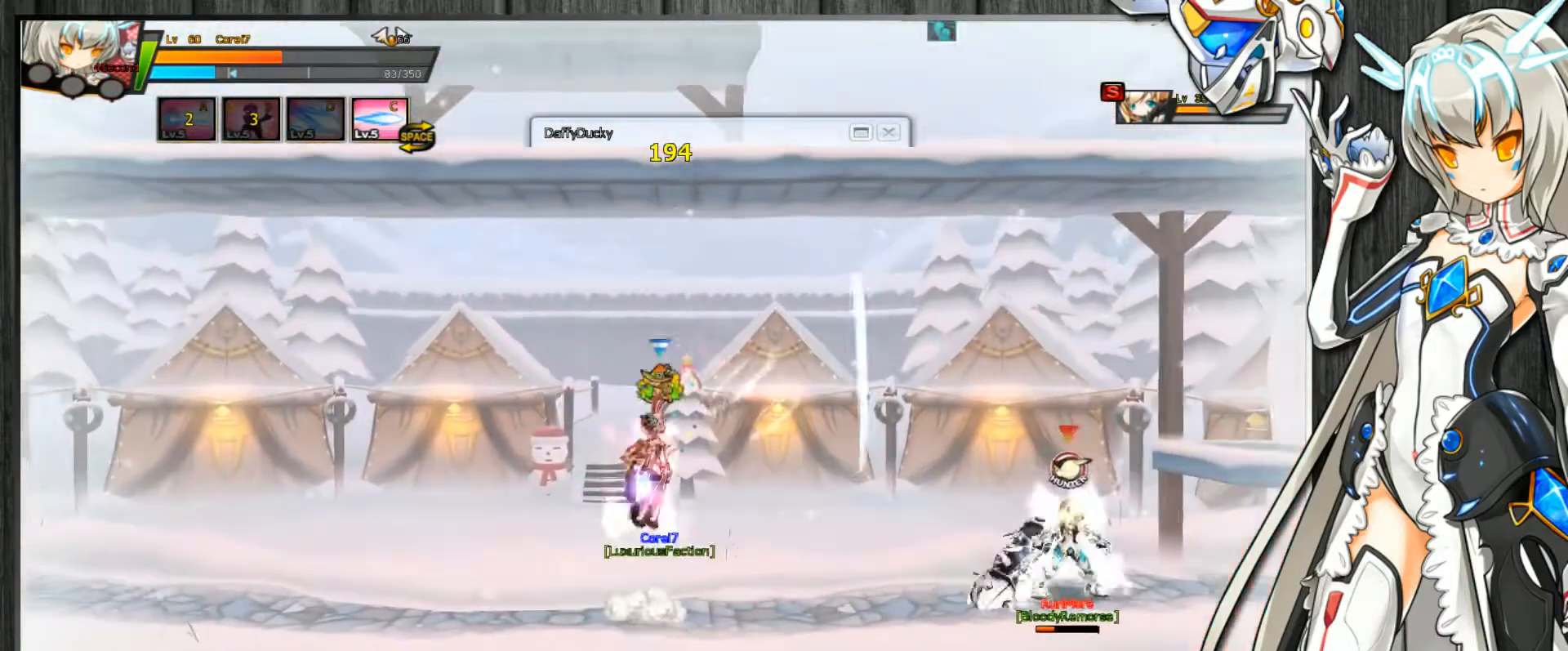
{"keys": ["c", "left"], "events": [[33, "left", "up"], [100, "left", "down"], [200, "left", "up"], [300, "left", "down"], [333, "left", "up"], [400, "left", "down"]]}
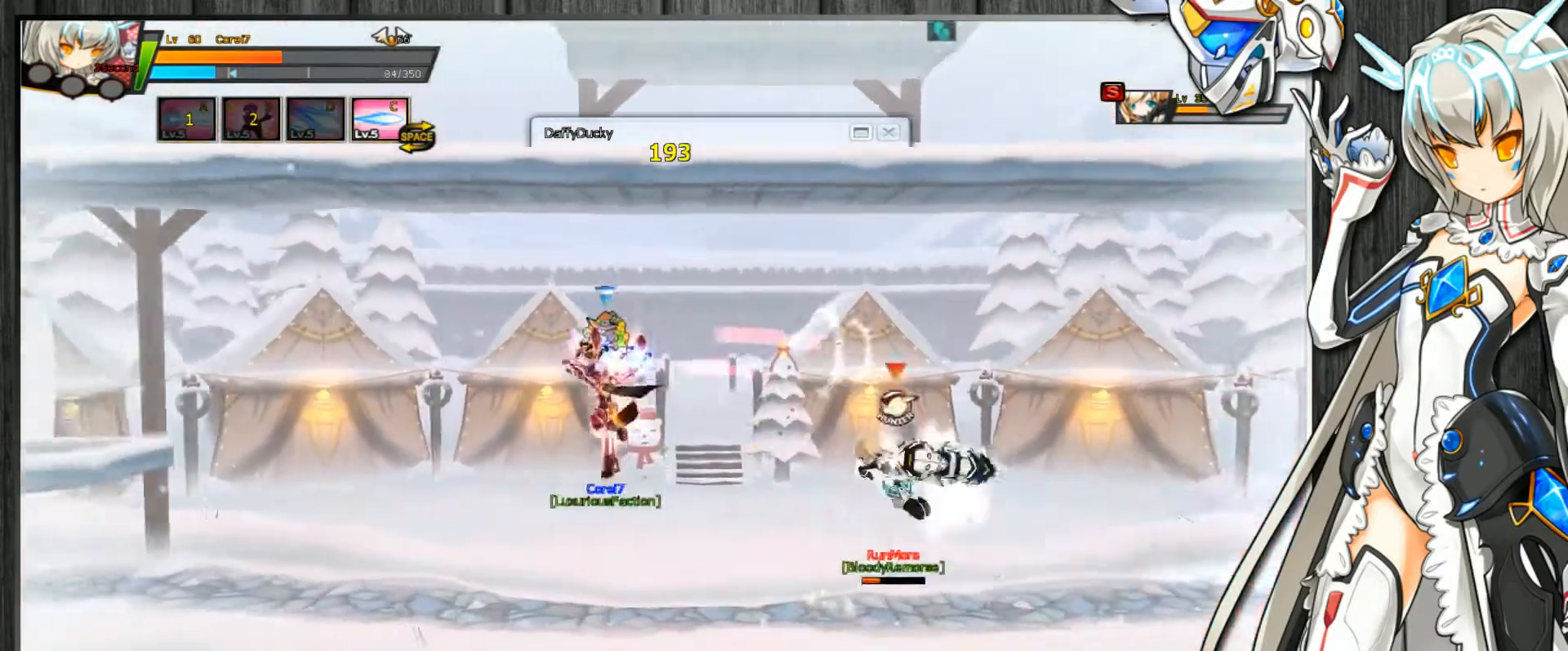
{"keys": ["c", "right"], "events": [[67, "up", "down"], [133, "down", "down"], [133, "up", "up"], [167, "down", "up"], [167, "left", "up"], [167, "right", "down"], [200, "right", "up"], [233, "right", "down"], [300, "c", "up"], [333, "c", "down"], [433, "c", "up"], [467, "c", "down"]]}
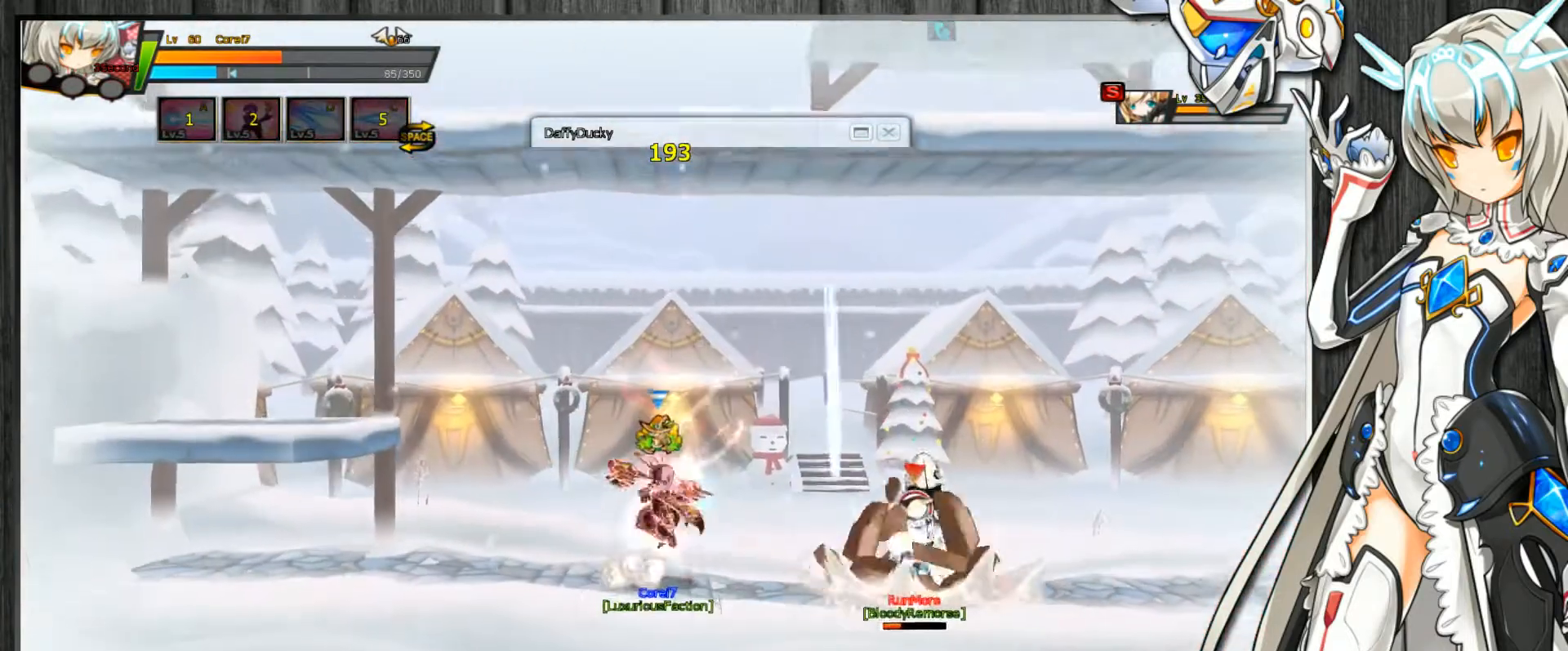
{"keys": ["c", "right"], "events": [[167, "right", "up"], [500, "right", "down"]]}
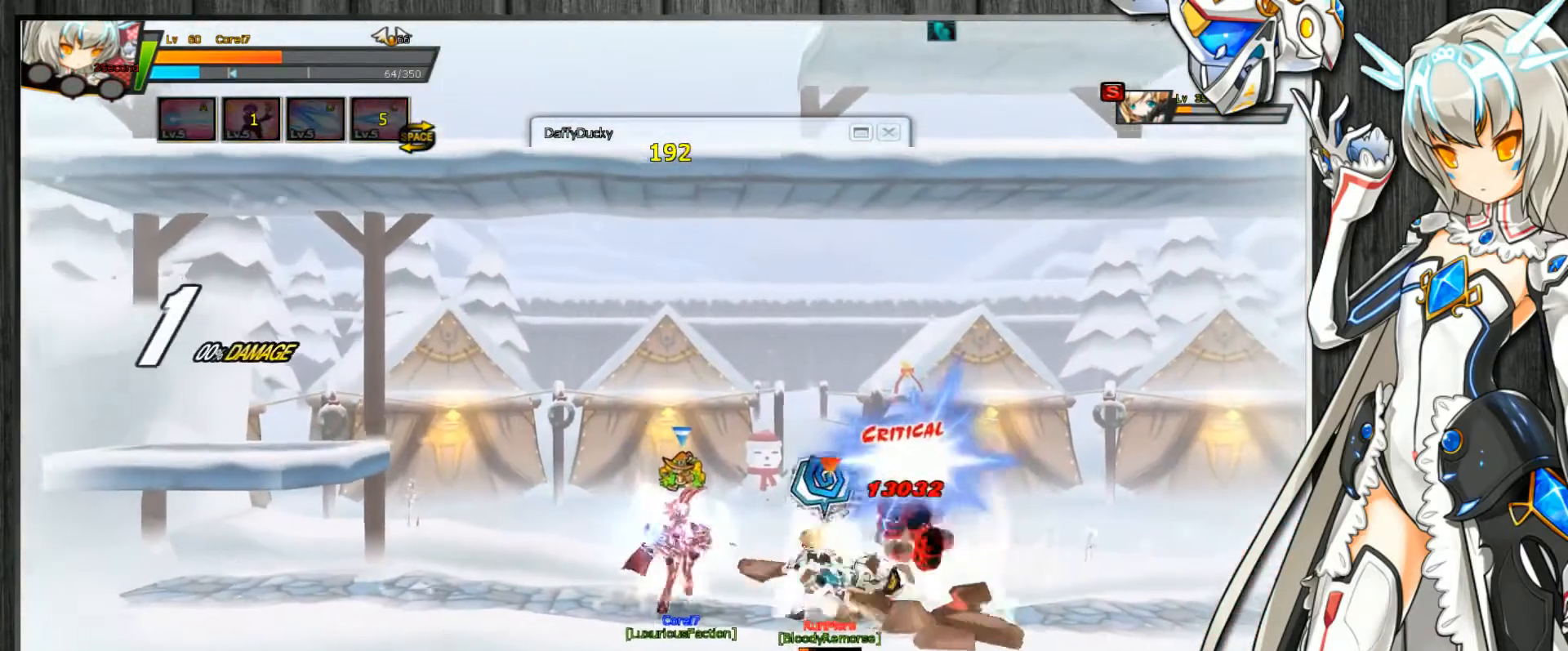
{"keys": ["c", "right", "z"], "events": [[33, "right", "up"], [100, "right", "down"], [167, "up", "down"], [167, "z", "down"], [267, "up", "up"], [267, "z", "up"], [500, "z", "down"]]}
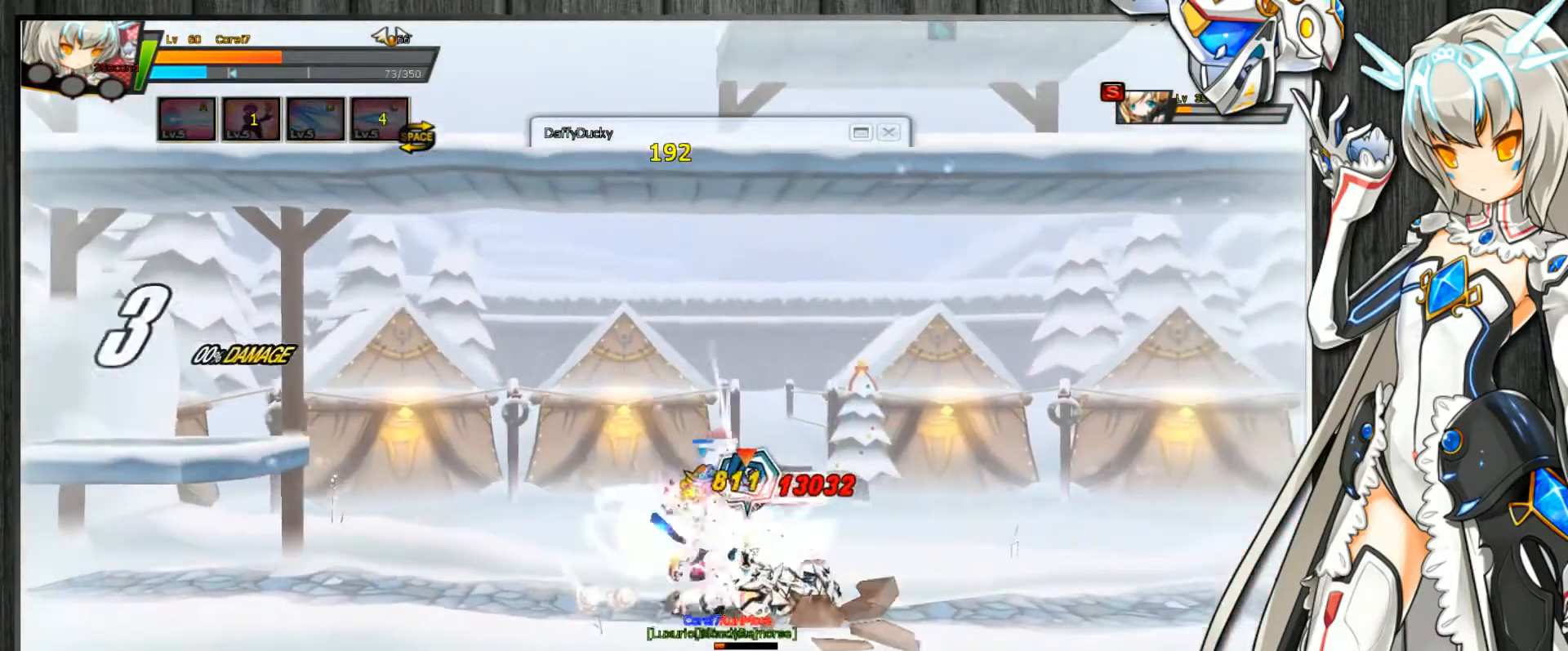
{"keys": ["c", "right", "z"], "events": [[67, "z", "up"], [133, "z", "down"], [167, "z", "up"], [267, "z", "down"], [300, "z", "up"], [367, "z", "down"], [433, "z", "up"], [500, "z", "down"]]}
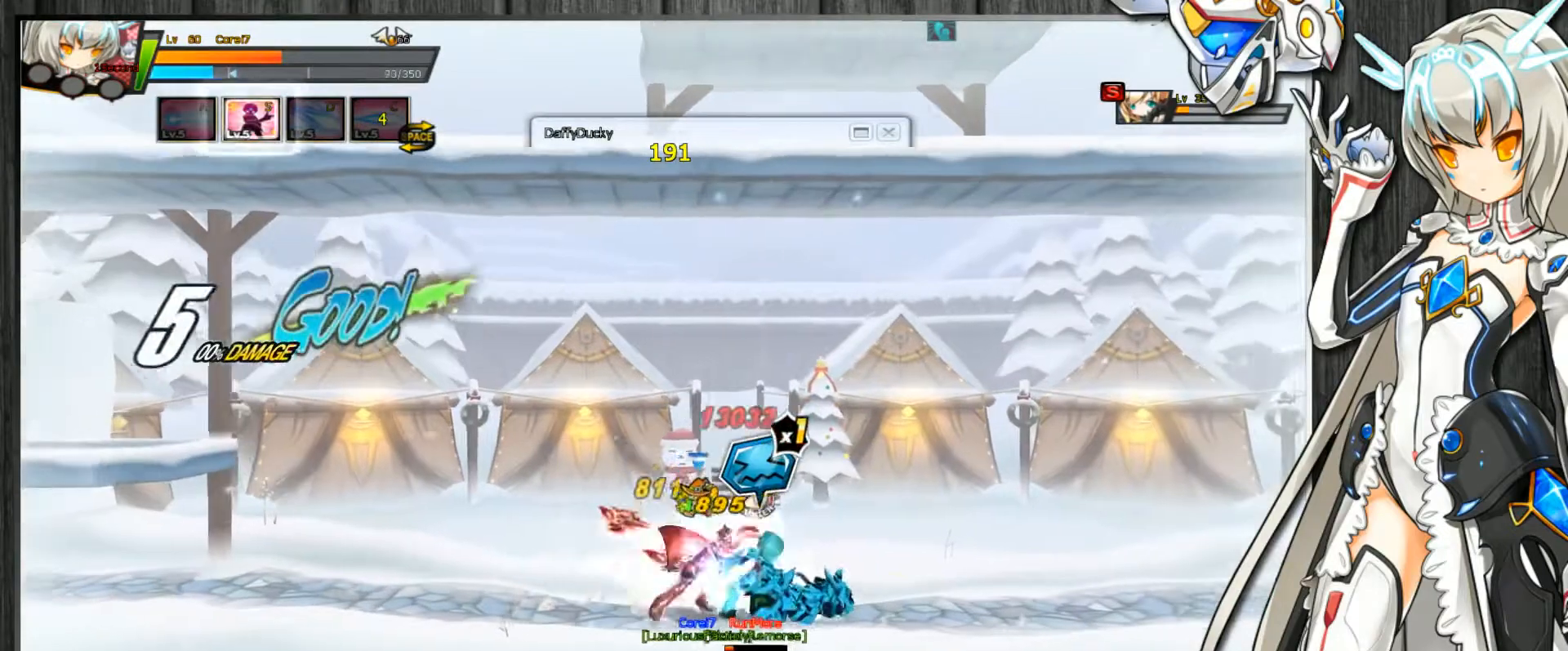
{"keys": ["c", "right"], "events": [[67, "z", "up"], [133, "z", "down"], [233, "z", "up"], [267, "right", "up"], [433, "right", "down"], [467, "right", "up"], [500, "right", "down"]]}
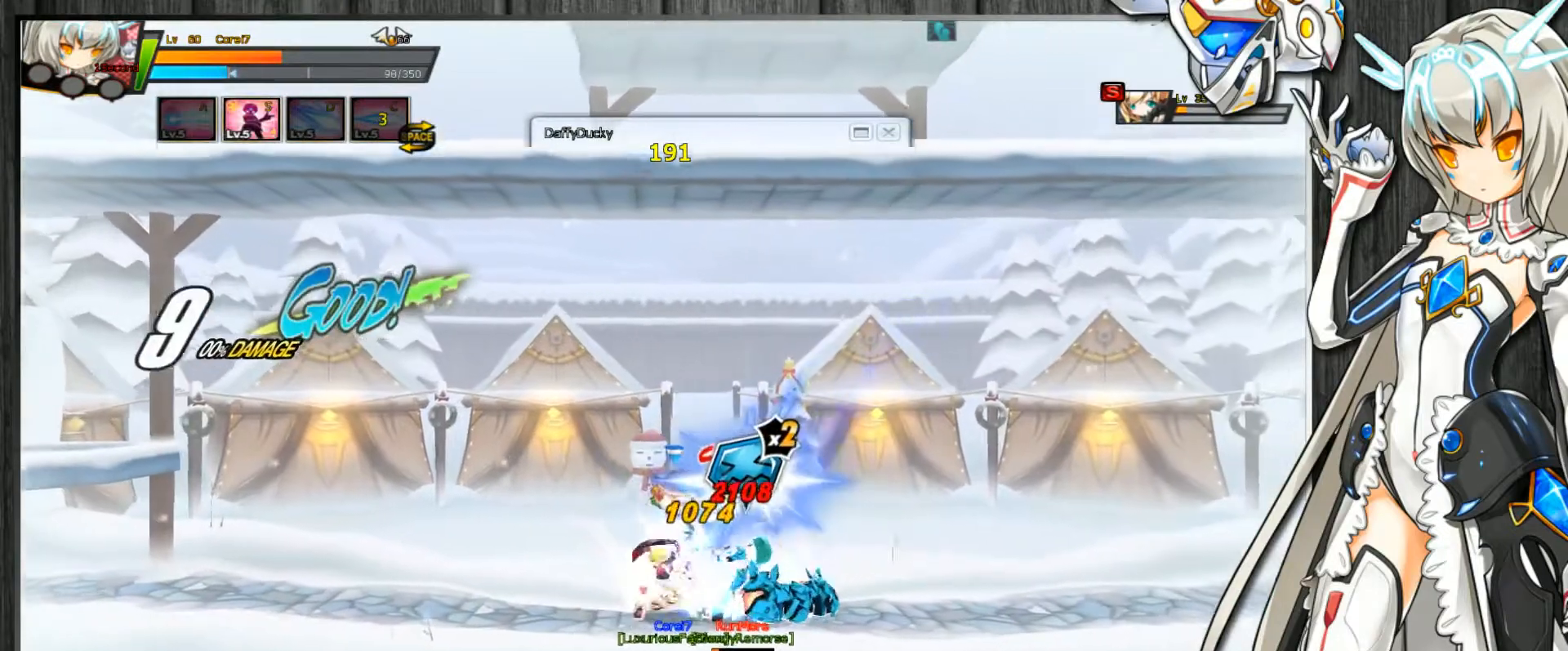
{"keys": ["c", "right"], "events": [[33, "z", "down"], [100, "z", "up"], [167, "z", "down"], [233, "z", "up"], [300, "z", "down"], [400, "z", "up"]]}
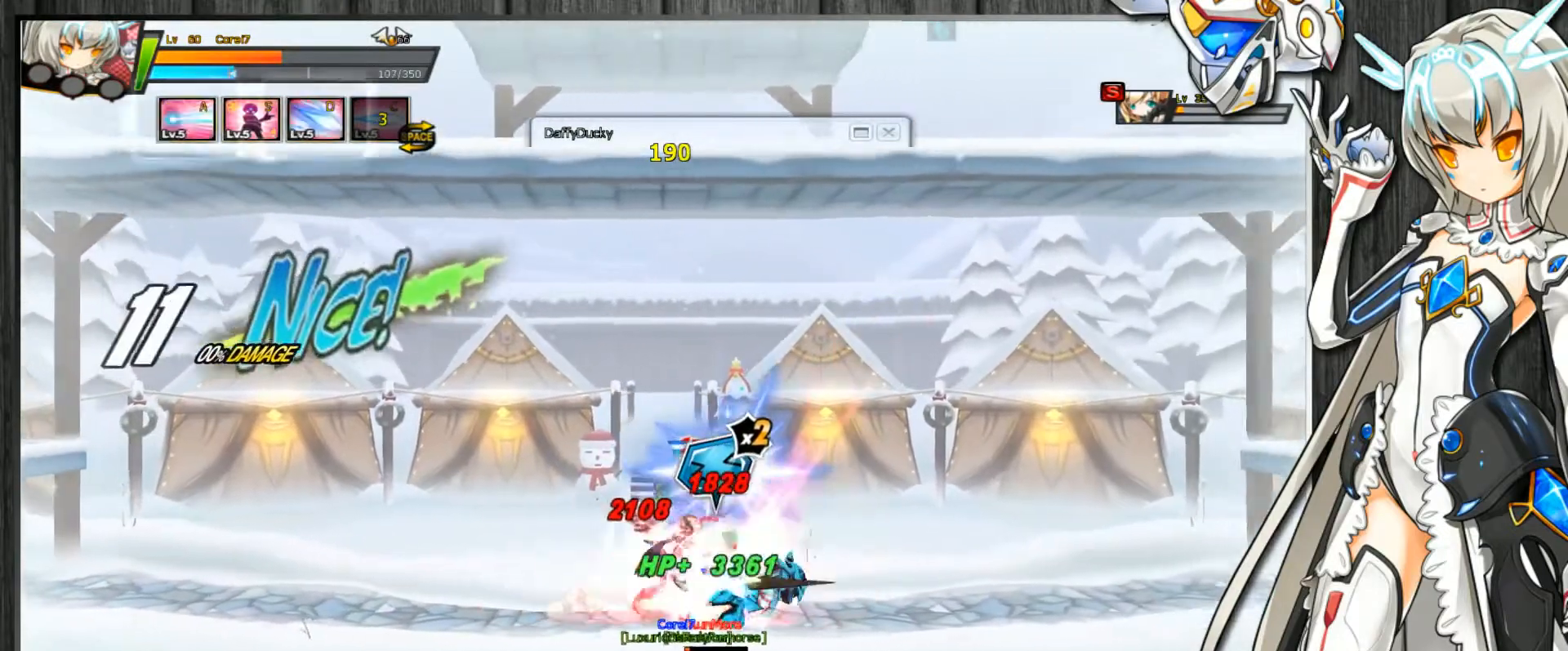
{"keys": ["c", "right"], "events": [[67, "right", "up"], [267, "right", "down"], [333, "right", "up"], [367, "right", "down"], [400, "z", "down"], [467, "z", "up"]]}
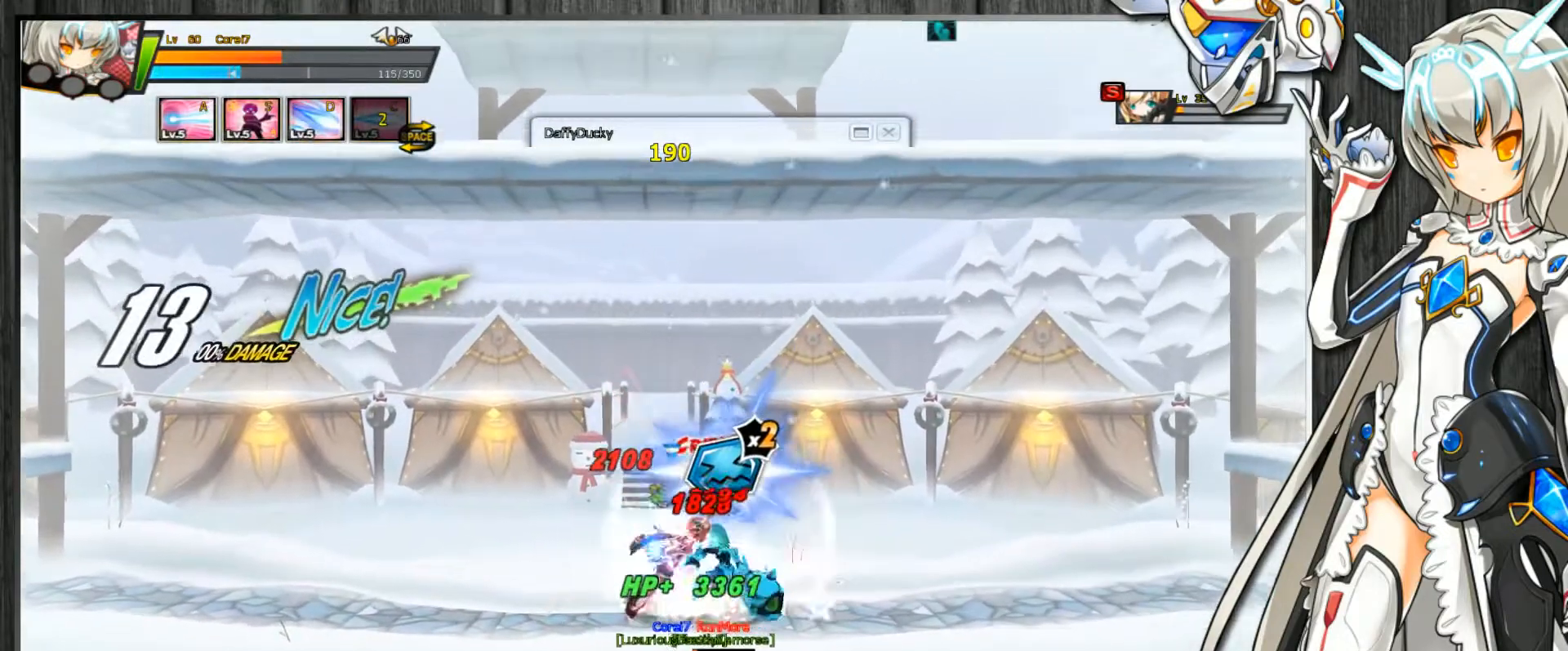
{"keys": ["c"], "events": [[33, "z", "down"], [67, "z", "up"], [167, "z", "down"], [267, "z", "up"], [467, "right", "up"]]}
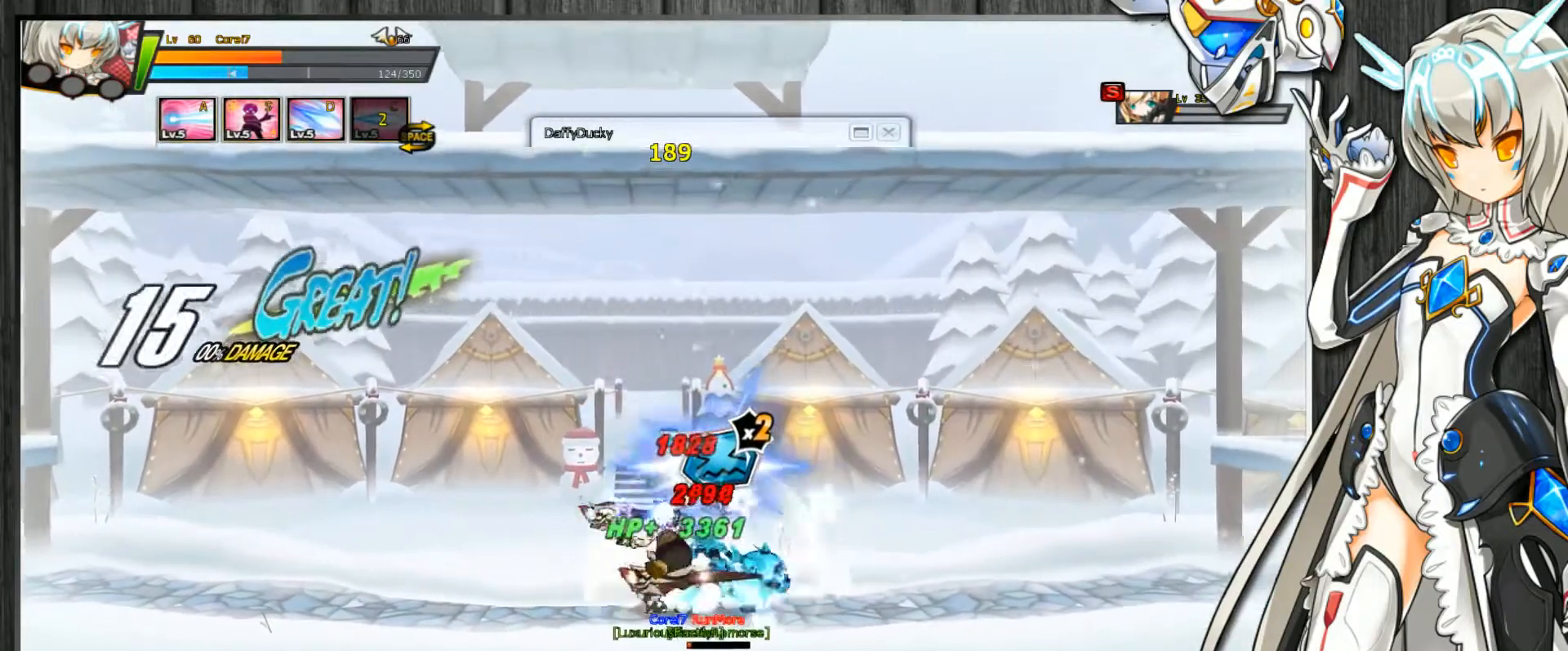
{"keys": ["c", "right"], "events": [[200, "right", "down"], [233, "right", "up"], [267, "right", "down"], [300, "z", "down"], [367, "z", "up"], [433, "z", "down"], [500, "z", "up"]]}
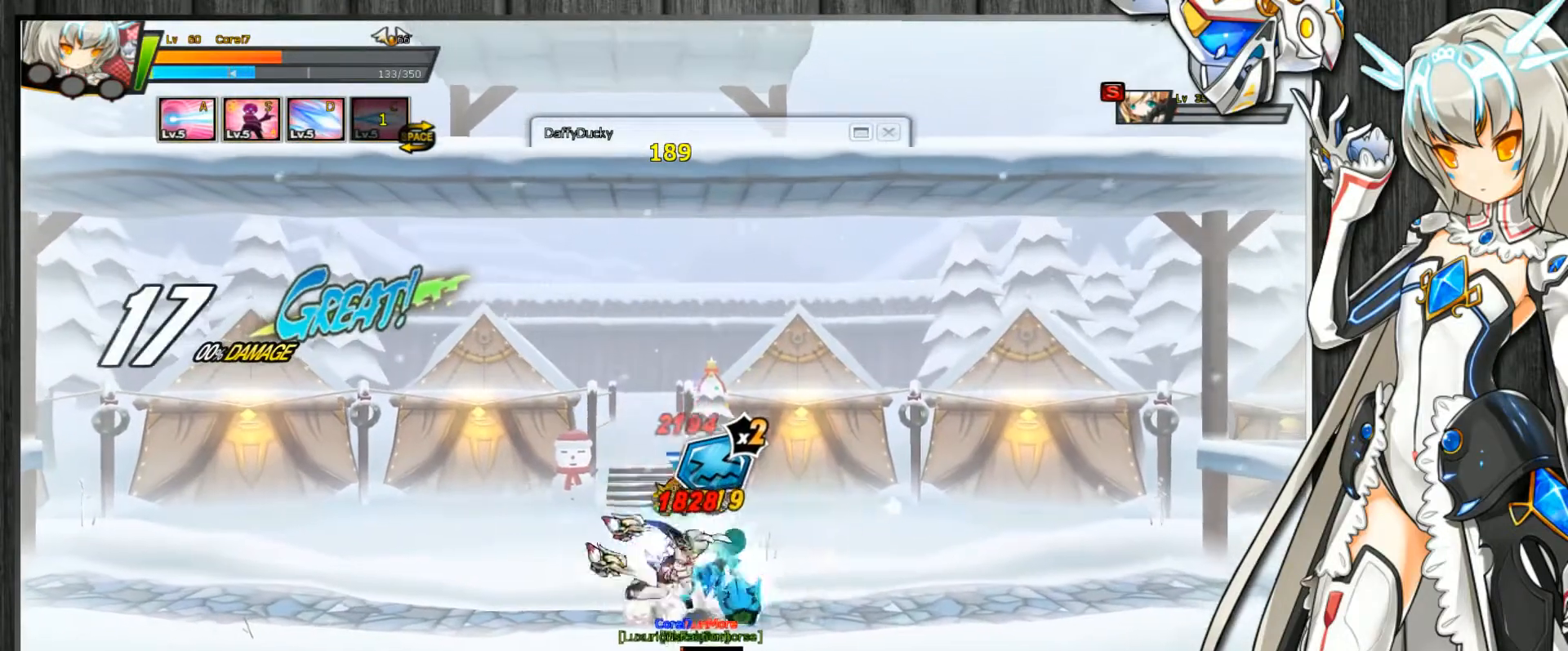
{"keys": ["c", "right", "z"], "events": [[133, "z", "down"], [233, "z", "up"], [300, "z", "down"], [367, "z", "up"], [433, "z", "down"]]}
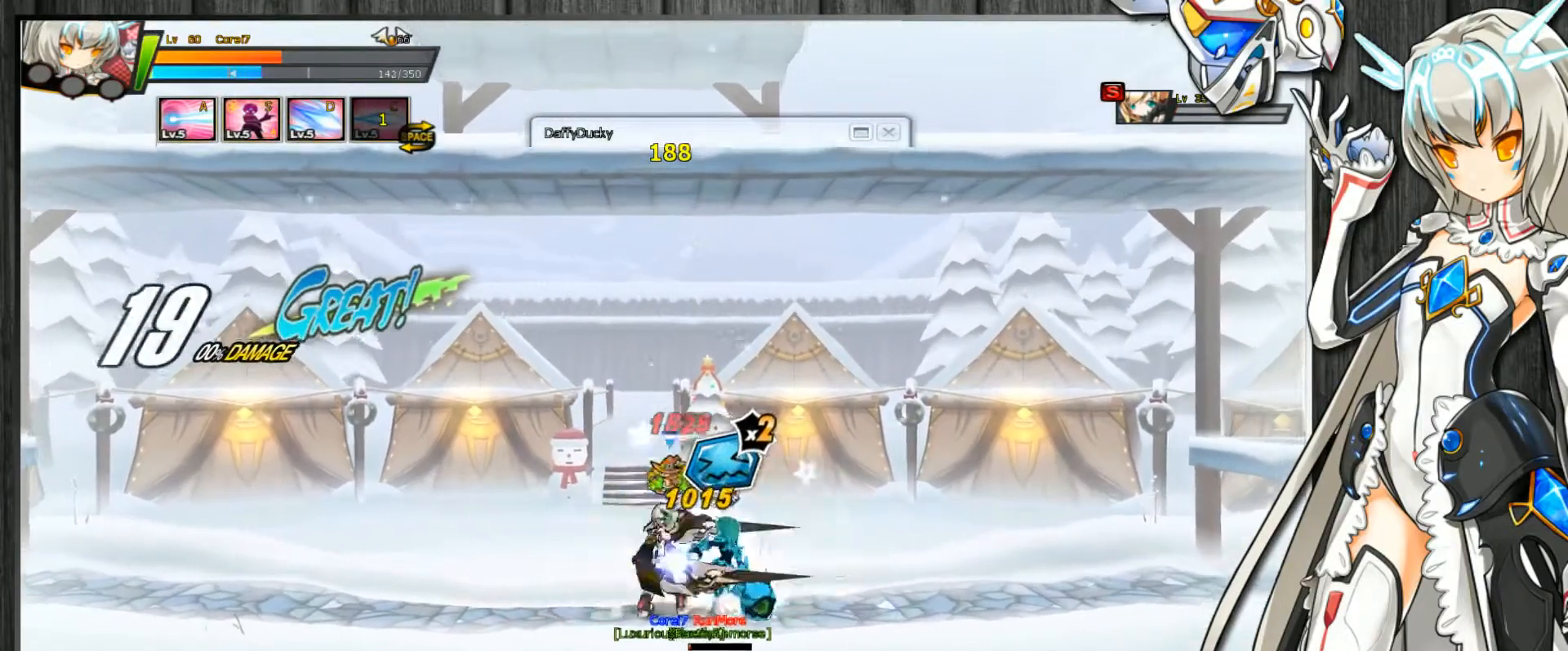
{"keys": ["c", "right"], "events": [[33, "z", "up"], [100, "z", "down"], [200, "z", "up"], [233, "z", "down"], [367, "z", "up"]]}
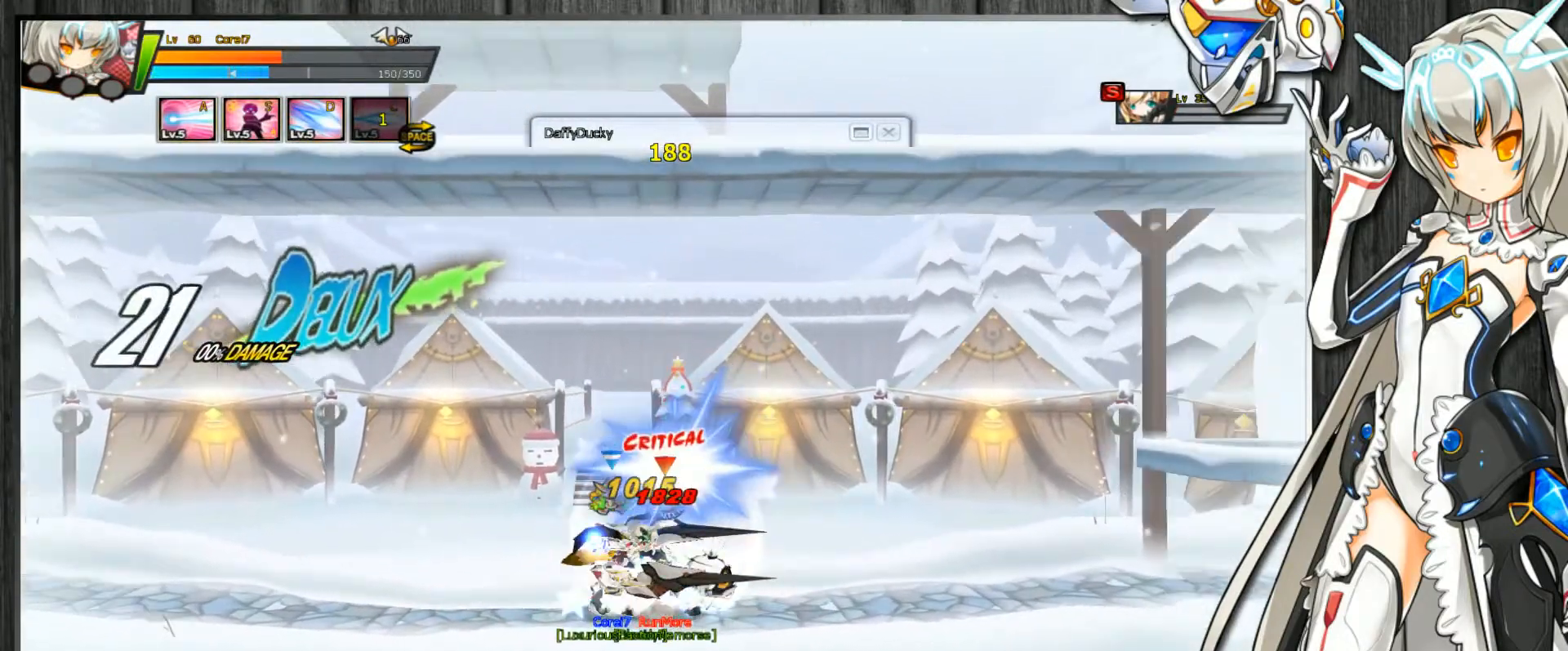
{"keys": [], "events": [[33, "right", "up"], [133, "c", "up"]]}
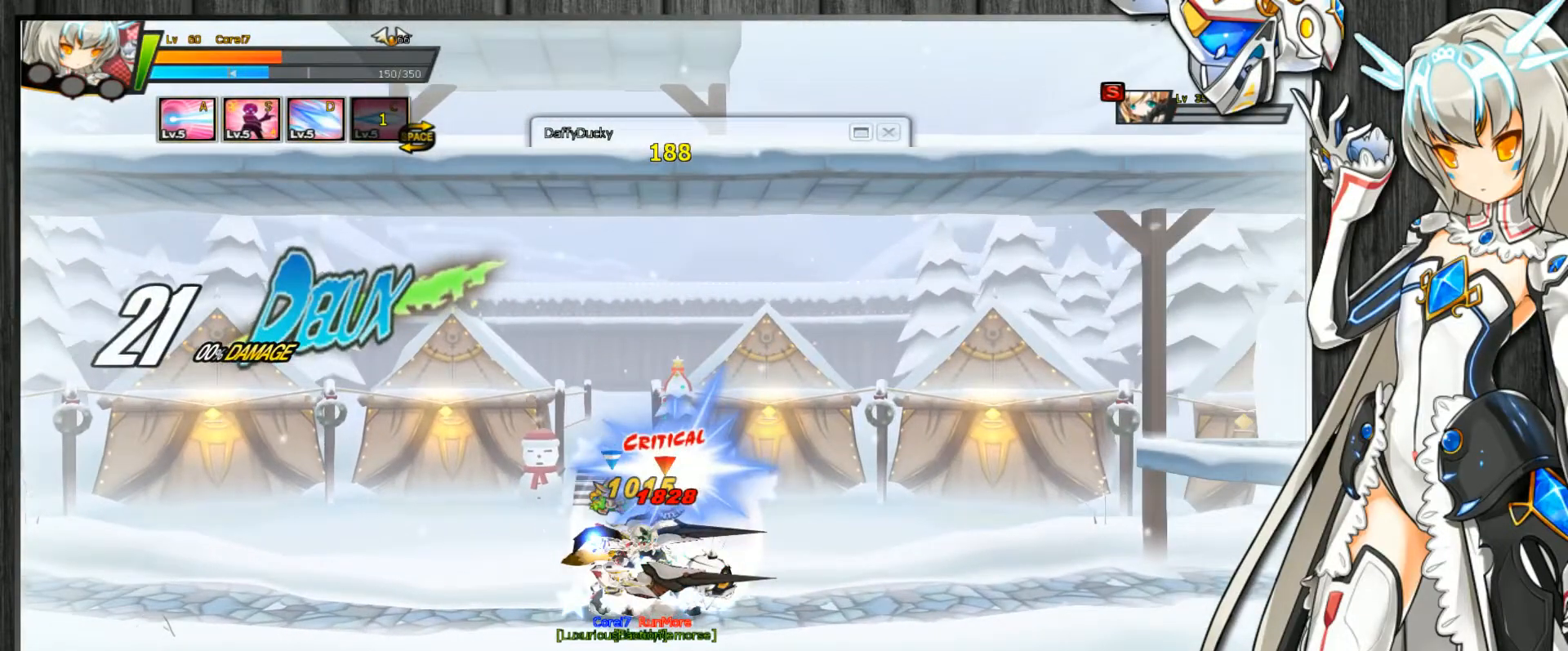
{"keys": [], "events": [[267, "alt_l", "down"], [300, "tab", "down"], [333, "alt_l", "up"], [333, "tab", "up"]]}
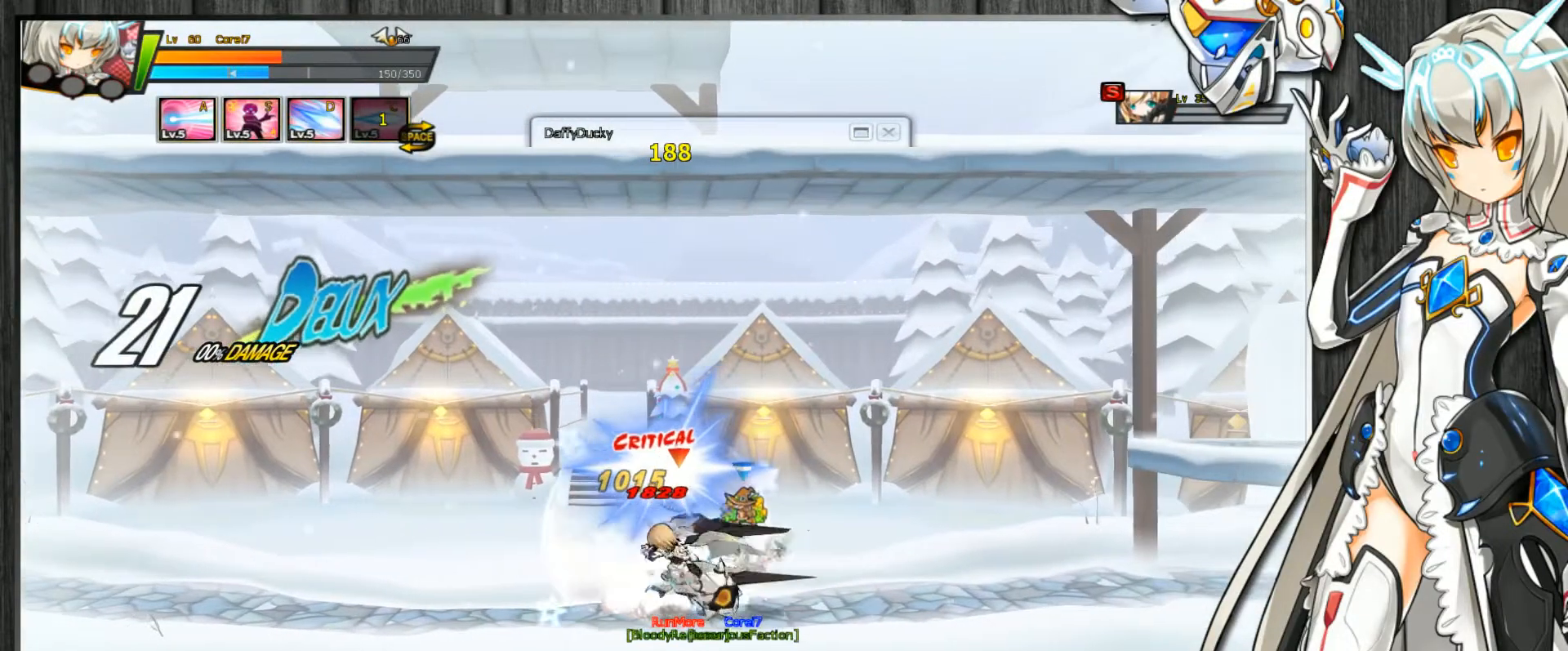
{"keys": [], "events": [[233, "x", "down"], [300, "shift_l", "down"], [333, "x", "up"], [433, "d", "down"], [500, "d", "up"], [500, "shift_l", "up"]]}
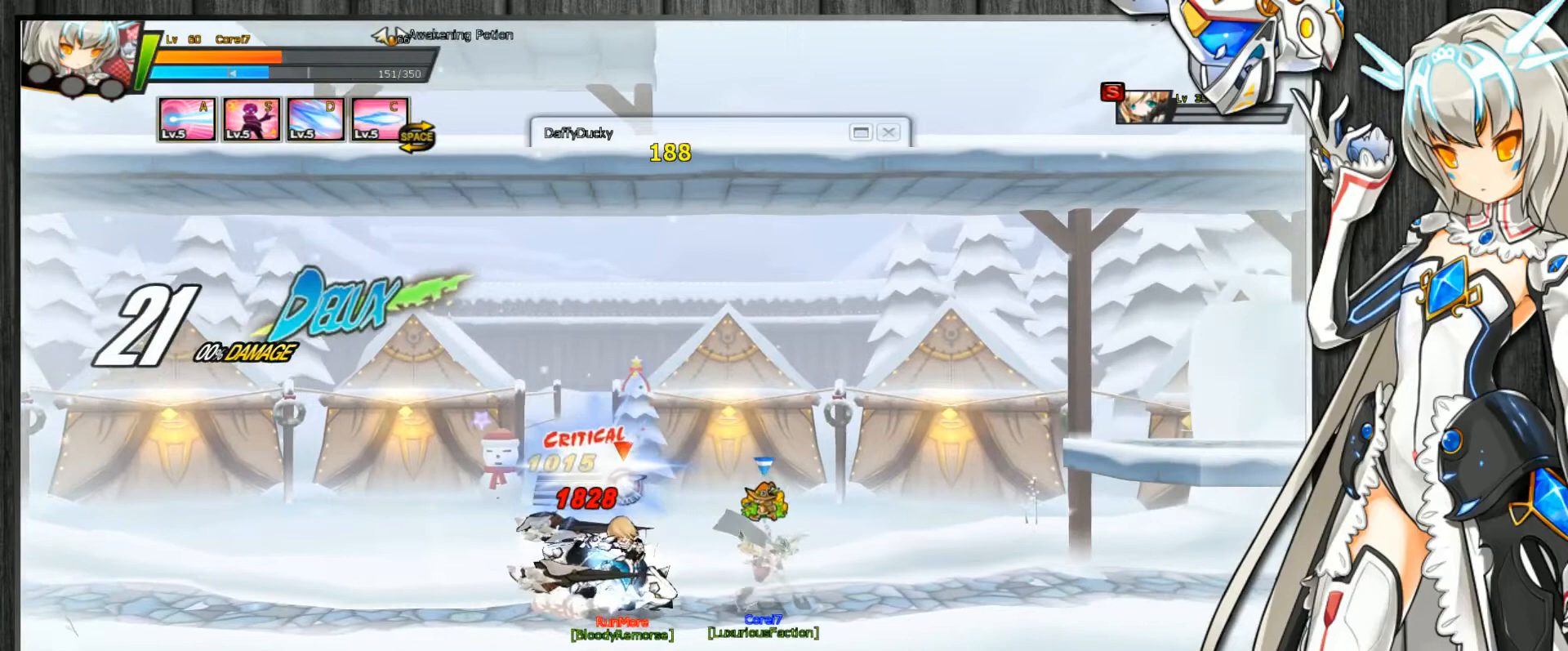
{"keys": [], "events": [[33, "return", "down"], [100, "return", "up"]]}
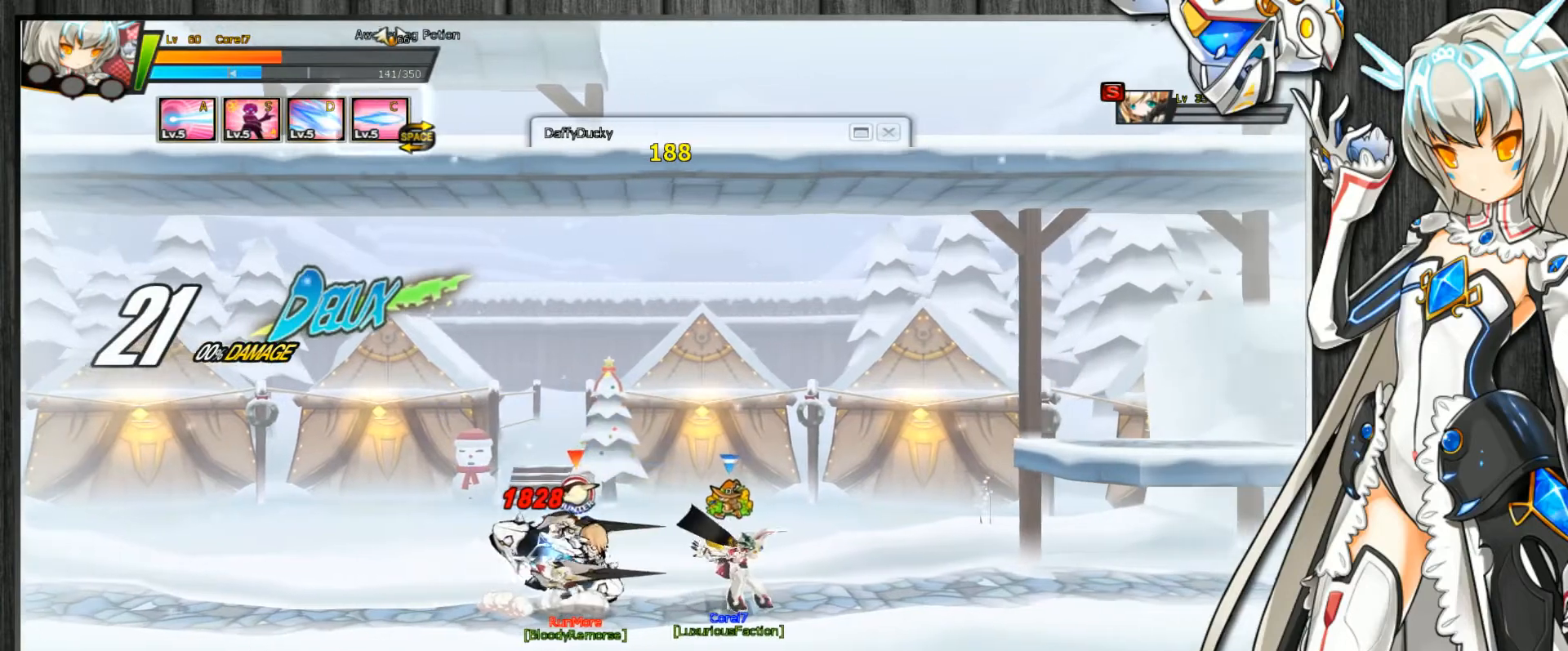
{"keys": [], "events": []}
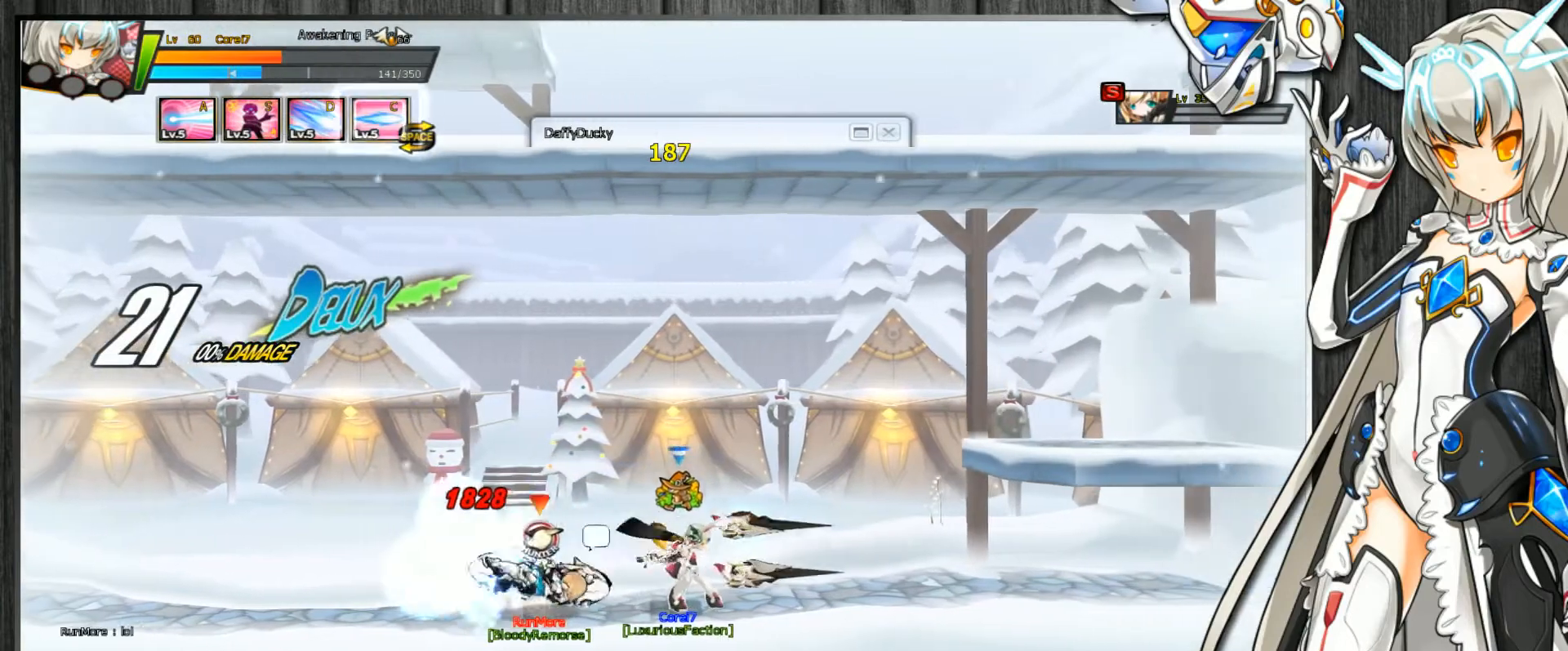
{"keys": [], "events": []}
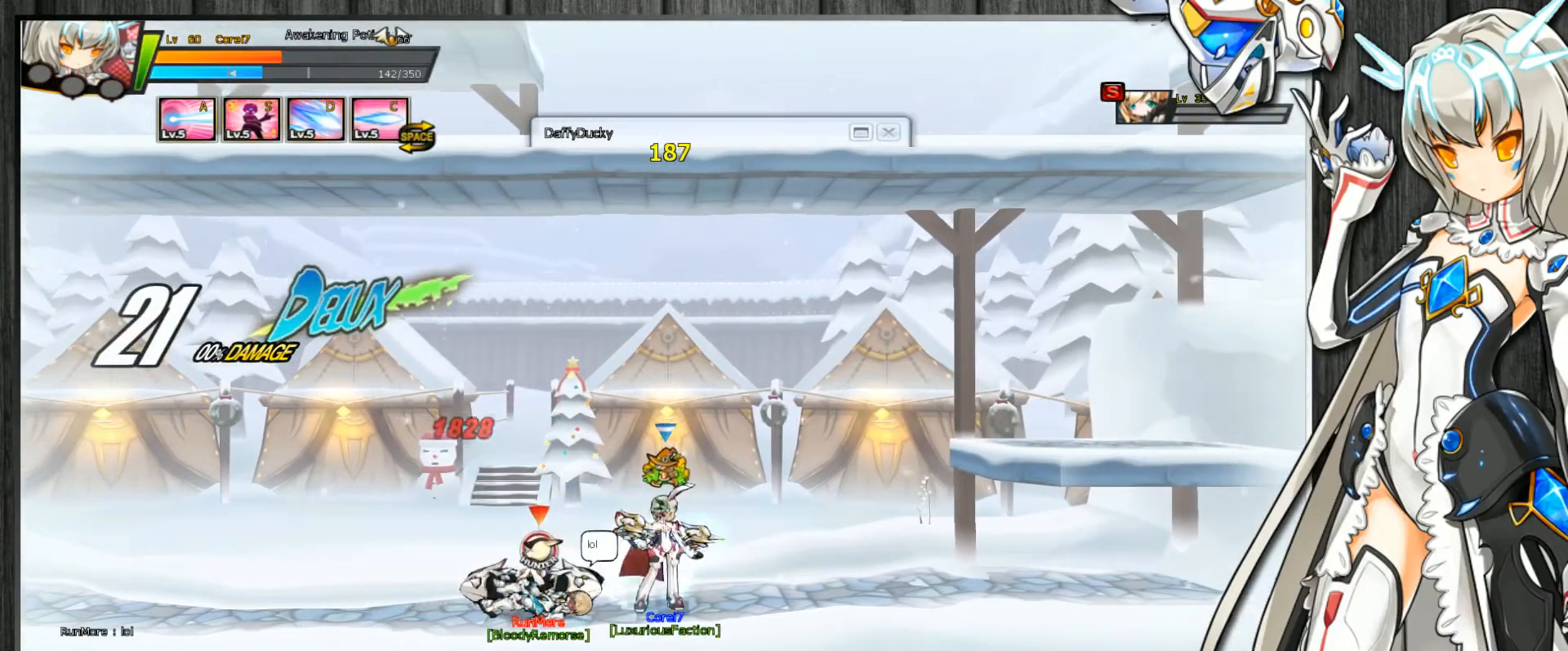
{"keys": [], "events": [[133, "alt_l", "down"], [133, "tab", "down"], [167, "tab", "up"], [200, "alt_l", "up"]]}
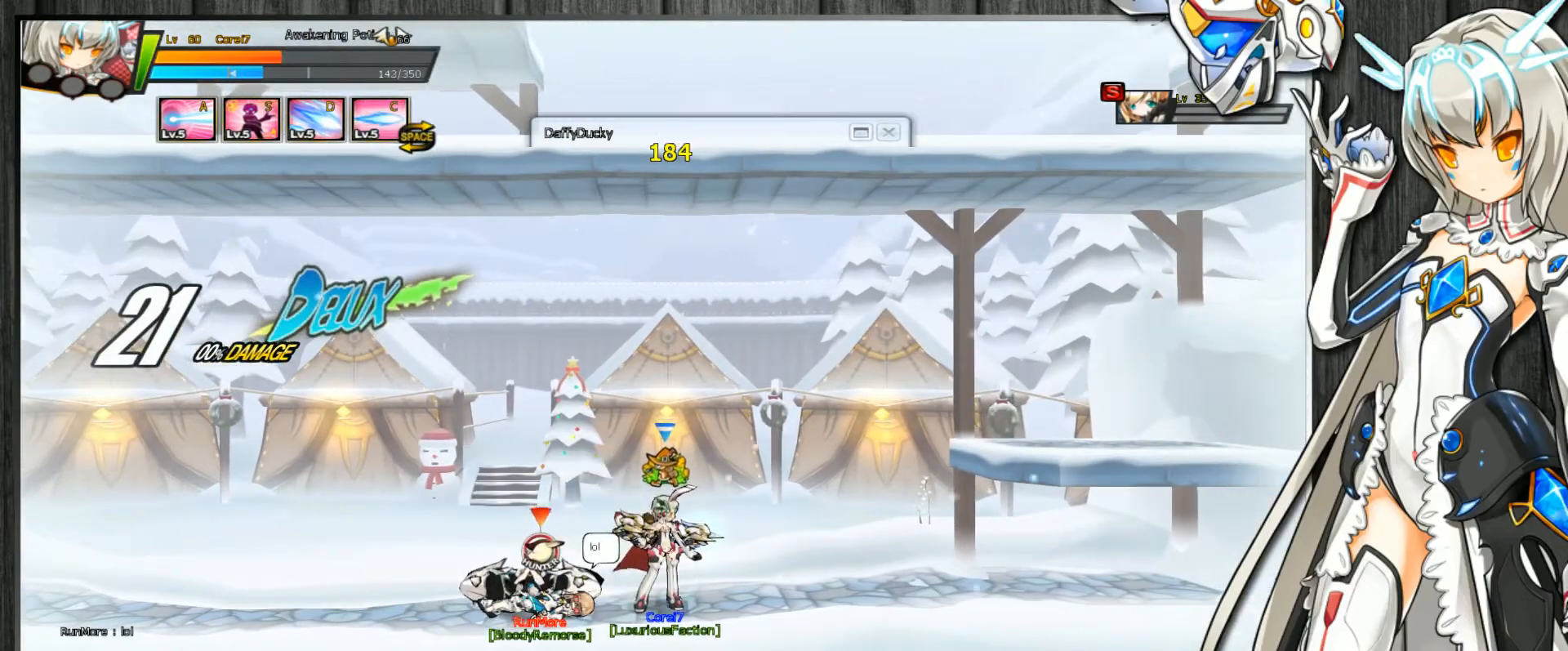
{"keys": [], "events": []}
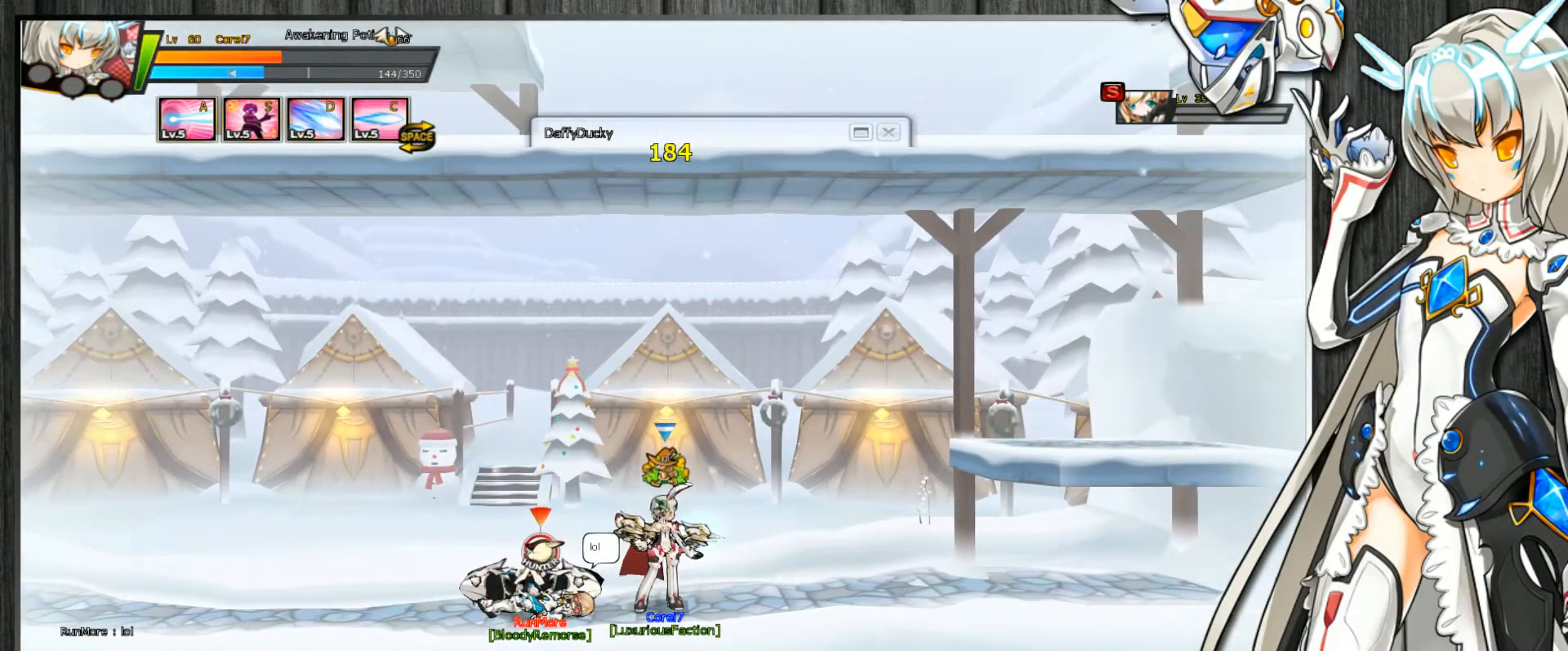
{"keys": [], "events": []}